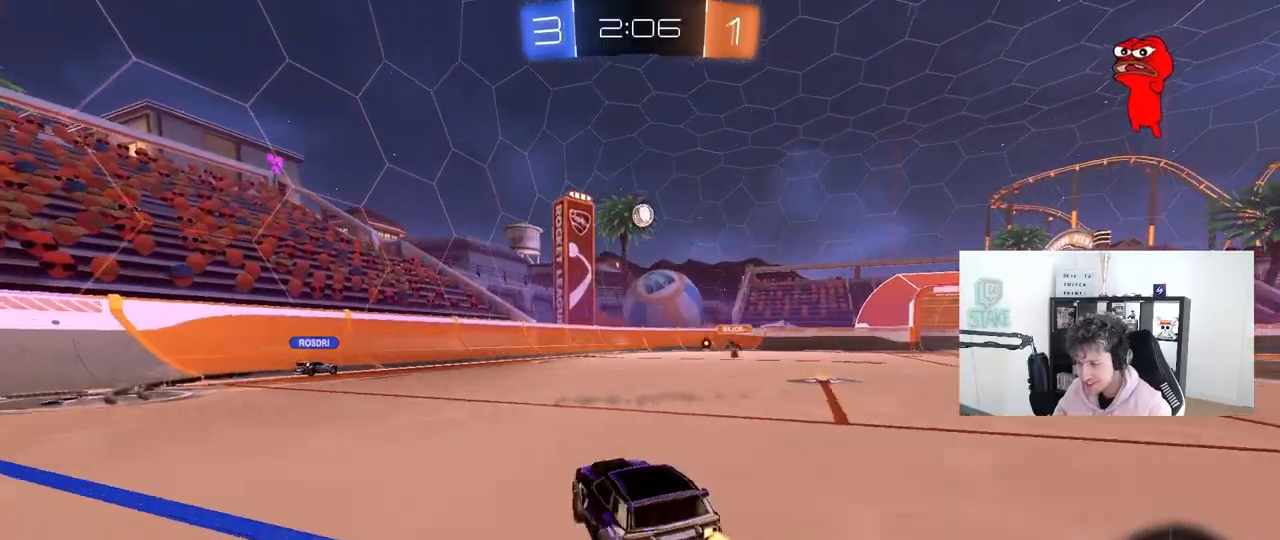
Gameplay with keyboard and mouse; each line is a JSON object with the keys and mouse buttons held at the frame after it. "events" lists presses ("down") and releases ("up") of "1", "2", "3", "4", "5", "a", "alt", "c", "caps_lock", "ctrl", "d", "e", "f", "g", "q", "r", "s", "shift", "space", "t", "tab", "v", "w", "x", "z", "mouse_left", "mouse_wheel" and "mouse_right" between this image and that frame as [ms after this image, input, new state], when the widget could be followed in between. "mouse_left", "mouse_wheel", "mouse_right" = the "left", "wheel", "right" buttons of the "mouse" list. No other keys are recorded. "wheel" means that the mouse wheel is clicked or scrolled. "mouse_move" is the direction in which the mouse moves at that frame (one of eight, or "still"), when it could be read.
{"keys": ["w"], "mouse": [], "mouse_move": "still", "events": [[433, "d", "up"]]}
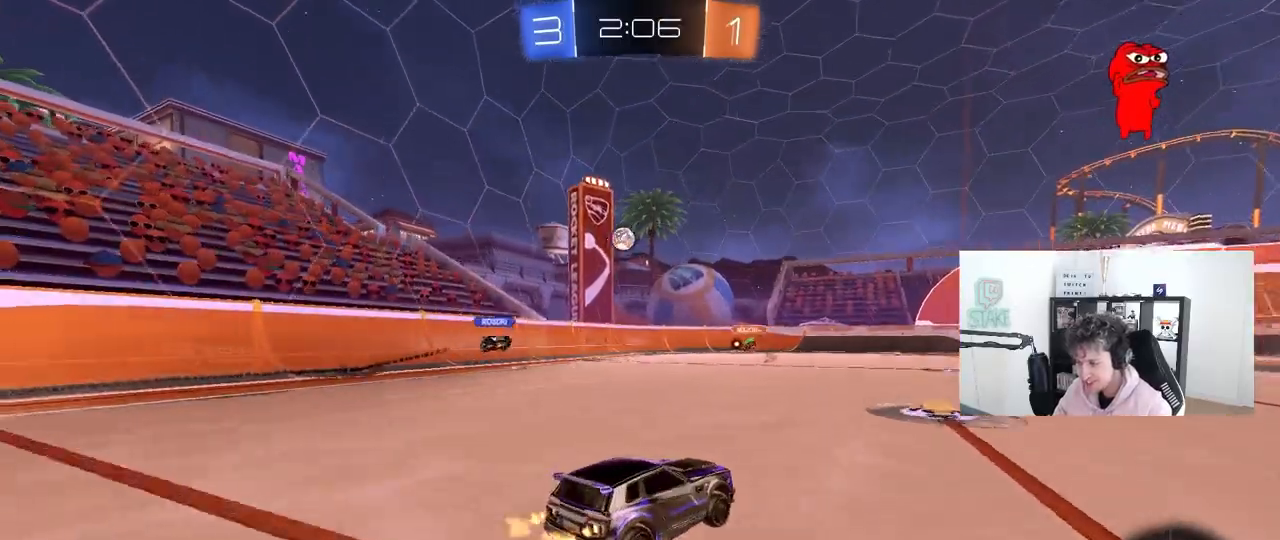
{"keys": ["a", "w"], "mouse": ["left"], "mouse_move": "still", "events": [[267, "mouse_left", "down"], [450, "a", "down"]]}
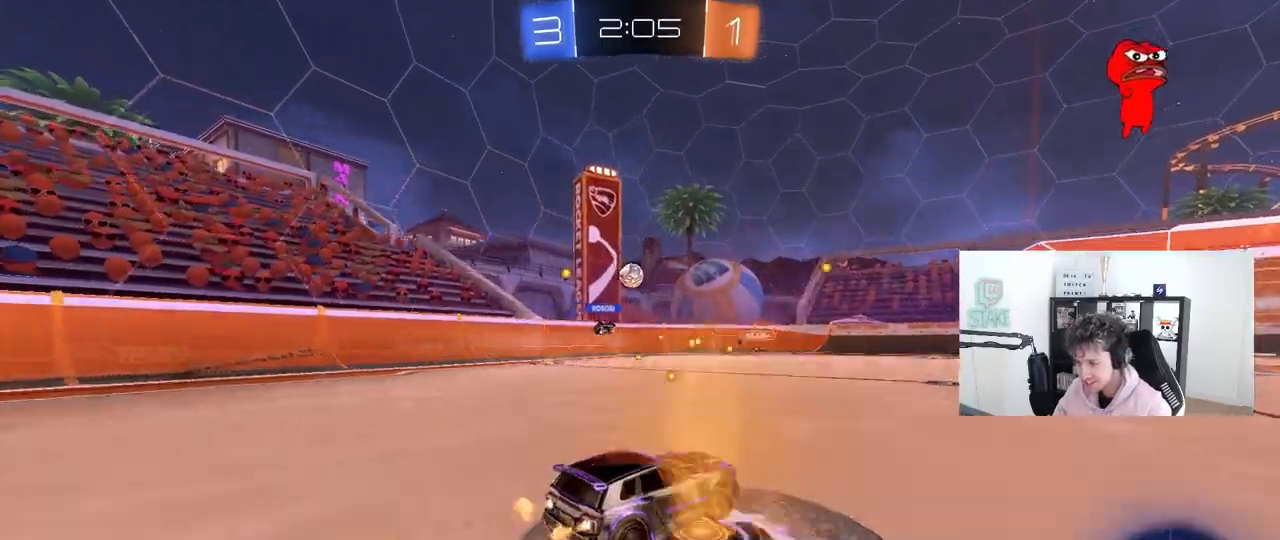
{"keys": ["d", "w"], "mouse": [], "mouse_move": "still", "events": [[100, "a", "up"], [100, "mouse_left", "up"], [467, "d", "down"]]}
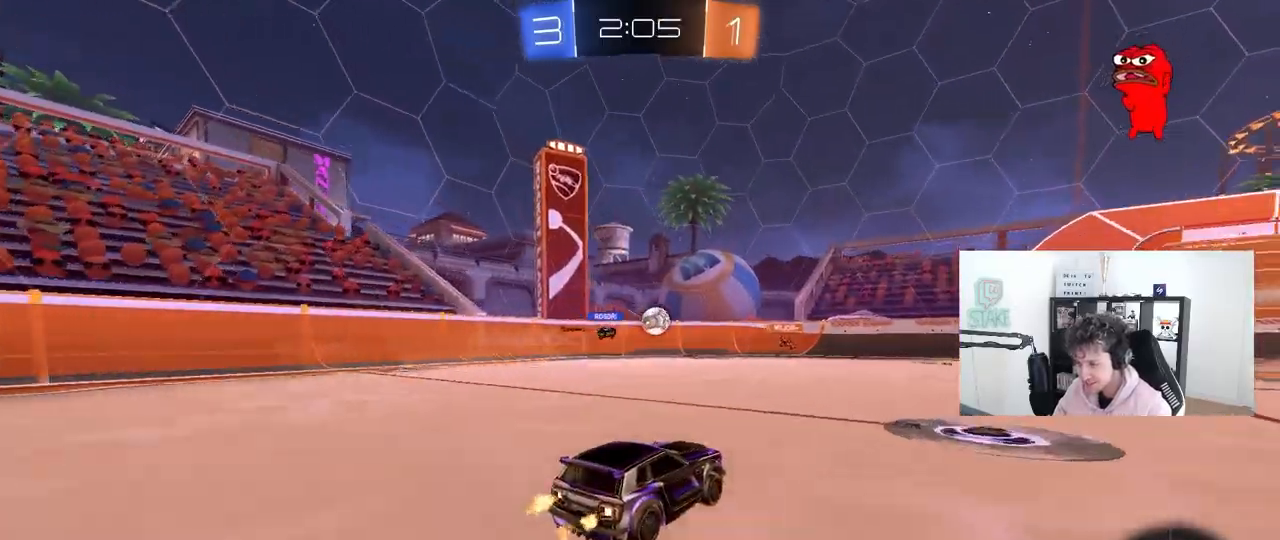
{"keys": [], "mouse": [], "mouse_move": "still", "events": [[350, "d", "up"], [350, "w", "up"], [383, "a", "down"], [483, "a", "up"]]}
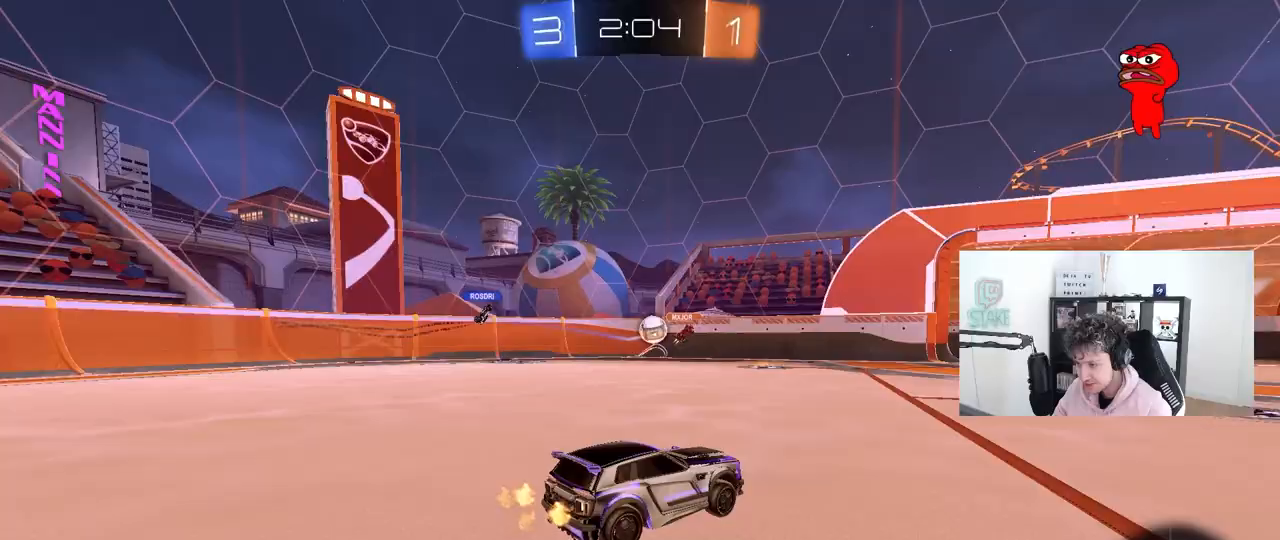
{"keys": ["d", "shift"], "mouse": [], "mouse_move": "still", "events": [[117, "d", "down"], [217, "d", "up"], [267, "d", "down"], [500, "shift", "down"]]}
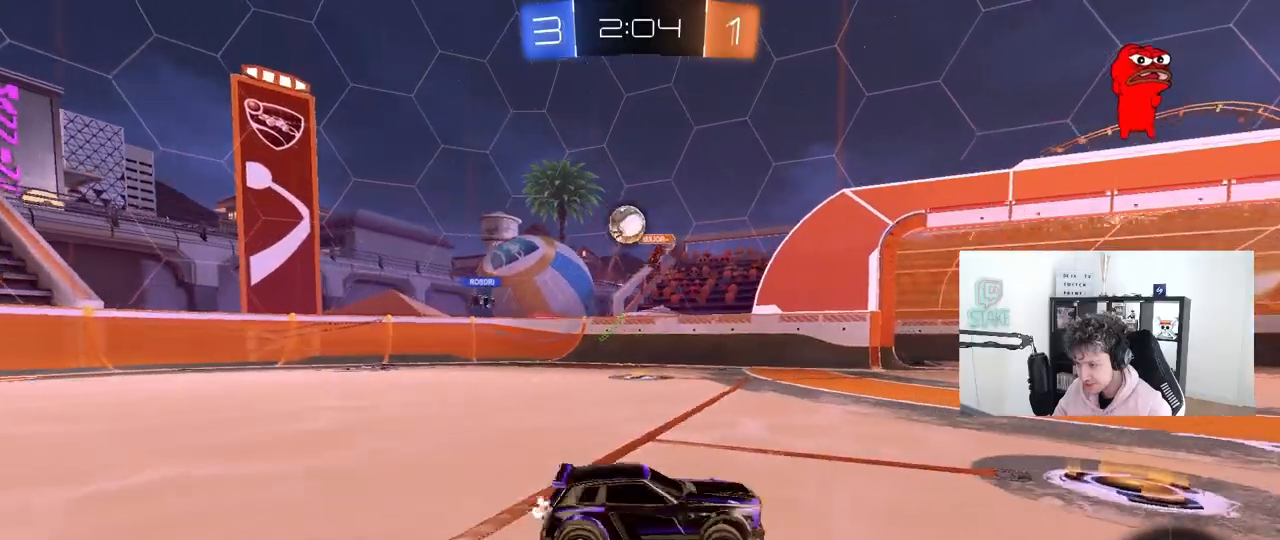
{"keys": ["d", "w"], "mouse": [], "mouse_move": "still", "events": [[50, "w", "down"], [100, "shift", "up"]]}
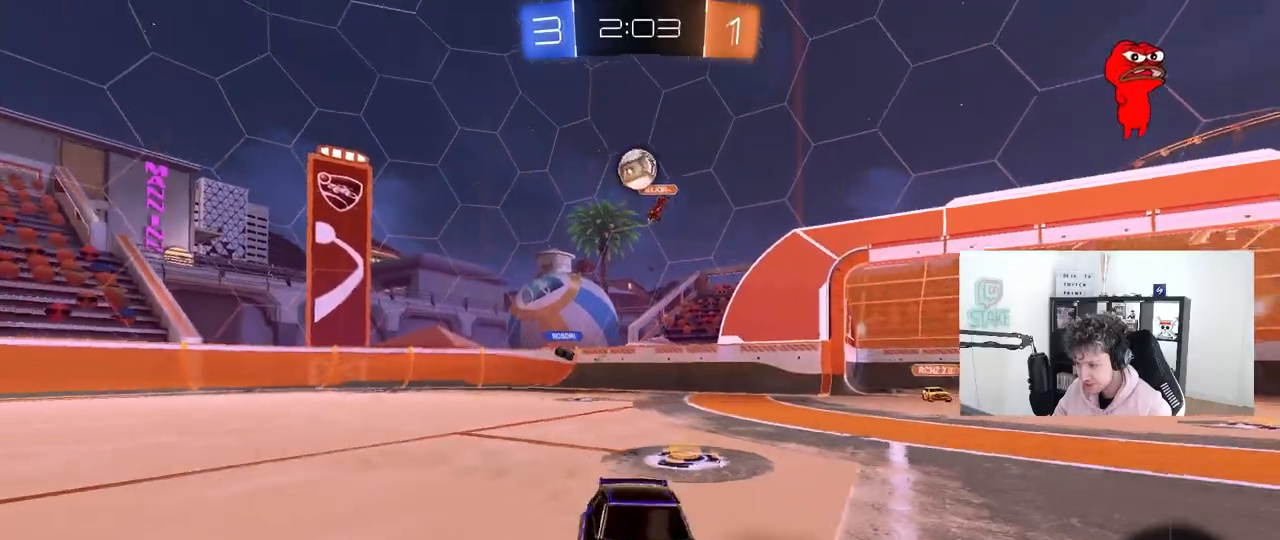
{"keys": ["w"], "mouse": ["left", "right"], "mouse_move": "still", "events": [[250, "d", "up"], [483, "mouse_left", "down"], [483, "mouse_right", "down"]]}
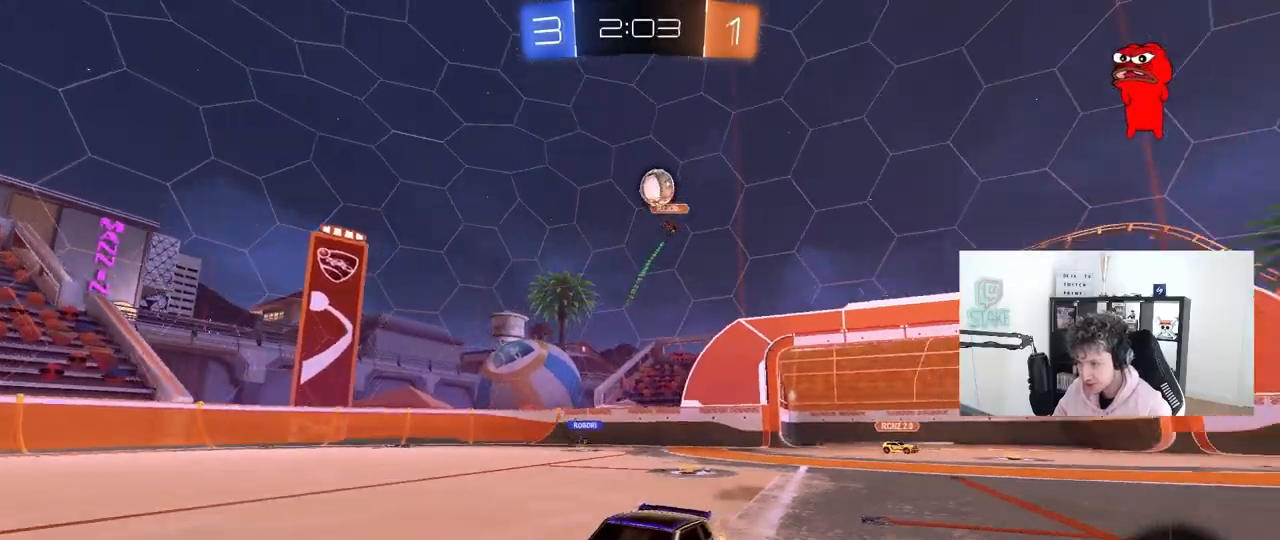
{"keys": ["space", "w"], "mouse": [], "mouse_move": "still", "events": [[83, "mouse_right", "up"], [133, "mouse_left", "up"], [133, "mouse_right", "down"], [317, "mouse_right", "up"], [450, "space", "down"]]}
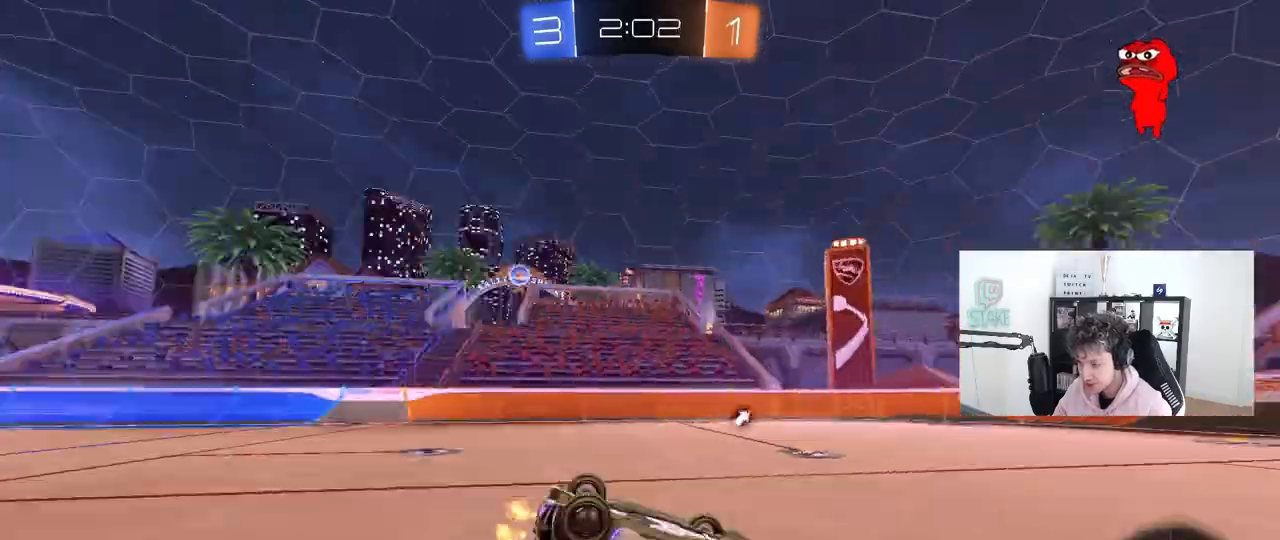
{"keys": ["d"], "mouse": [], "mouse_move": "still", "events": [[100, "w", "up"], [133, "space", "up"], [467, "d", "down"]]}
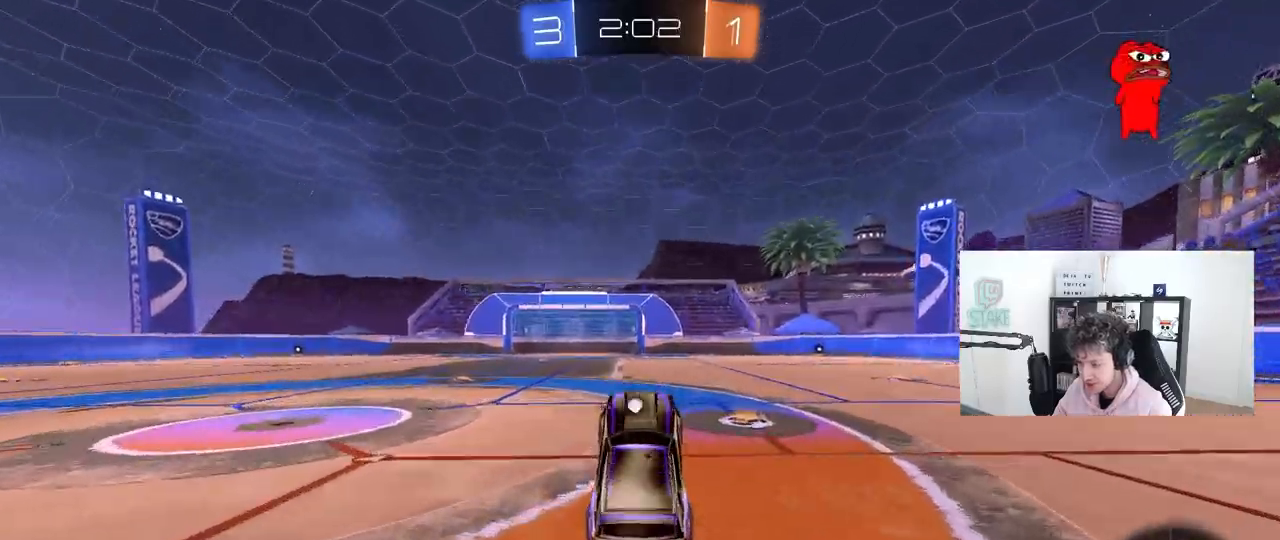
{"keys": ["a", "w"], "mouse": [], "mouse_move": "still", "events": [[200, "space", "down"], [200, "w", "down"], [383, "space", "up"], [433, "a", "down"], [433, "d", "up"]]}
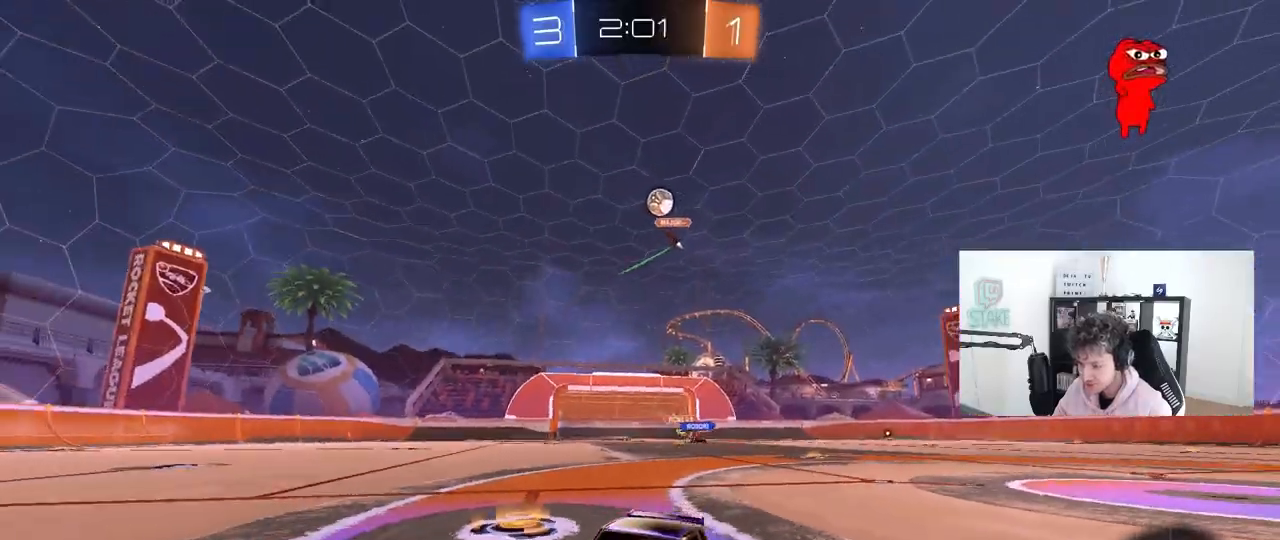
{"keys": ["w"], "mouse": [], "mouse_move": "still", "events": [[267, "a", "up"]]}
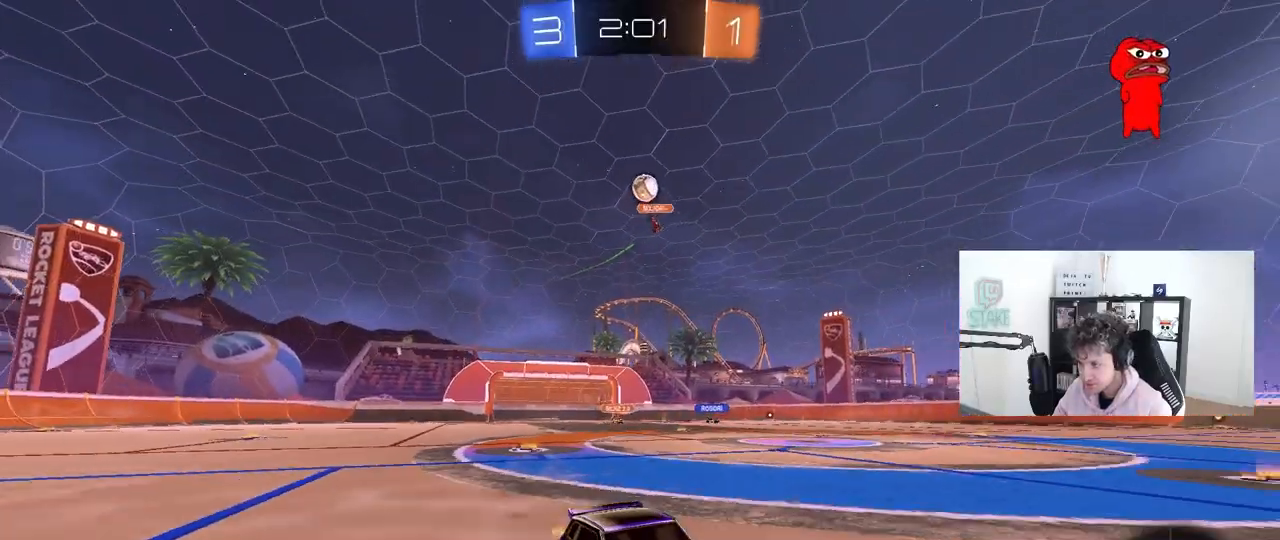
{"keys": ["w"], "mouse": [], "mouse_move": "still", "events": [[233, "d", "down"], [417, "d", "up"]]}
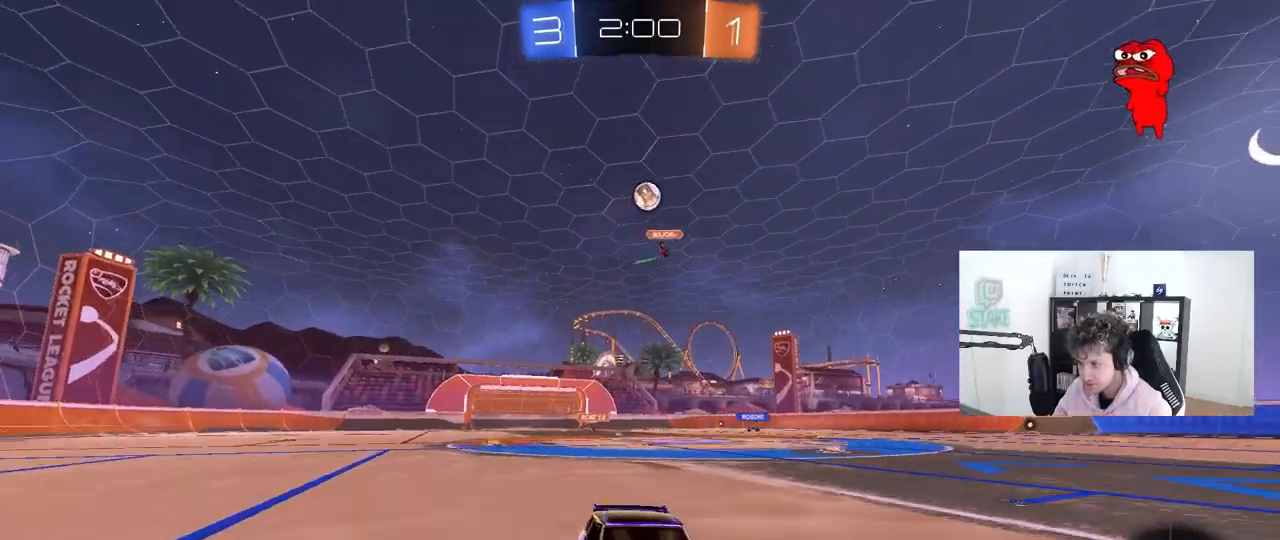
{"keys": ["a", "w"], "mouse": [], "mouse_move": "still", "events": [[67, "a", "down"], [200, "a", "up"], [300, "d", "down"], [400, "d", "up"], [433, "a", "down"]]}
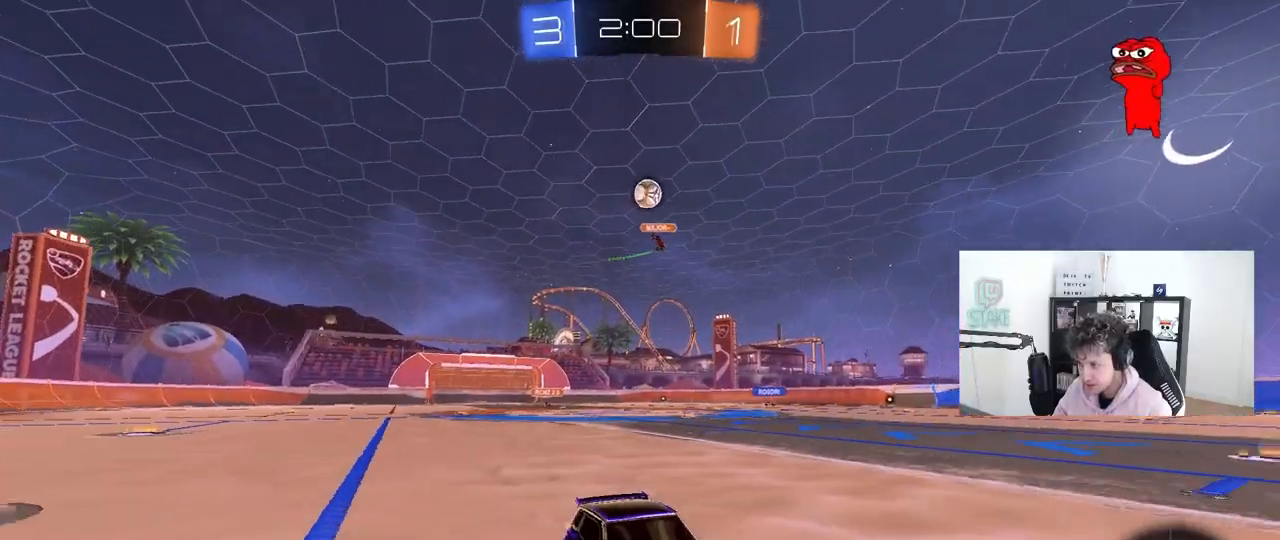
{"keys": ["d"], "mouse": [], "mouse_move": "still", "events": [[133, "a", "up"], [267, "a", "down"], [400, "a", "up"], [400, "w", "up"], [450, "d", "down"]]}
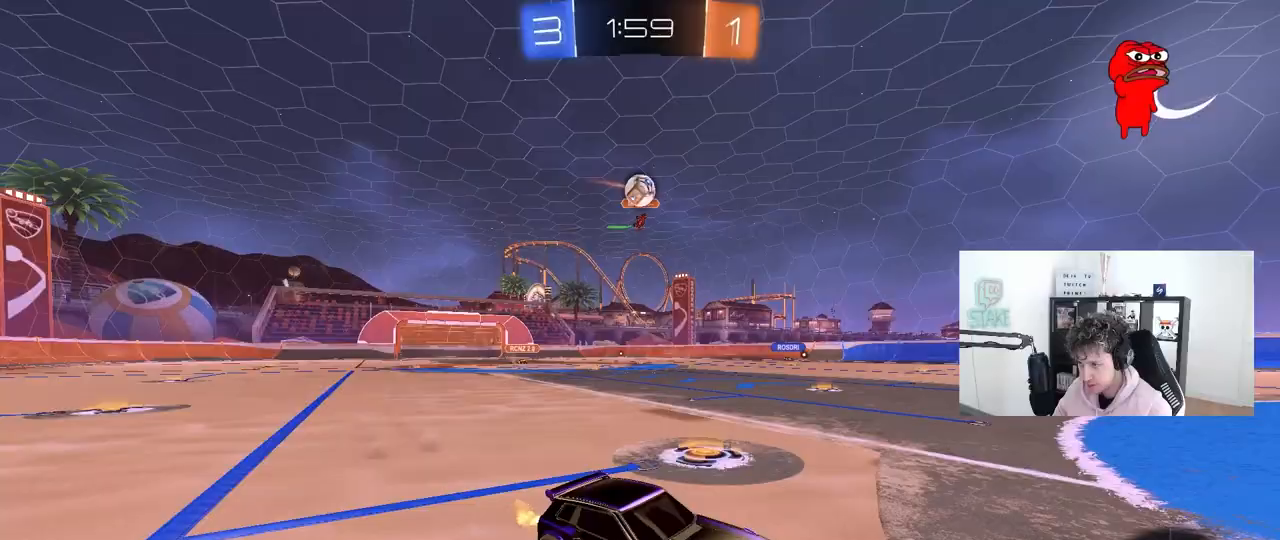
{"keys": ["a", "w"], "mouse": [], "mouse_move": "still", "events": [[183, "d", "up"], [283, "a", "down"], [283, "w", "down"]]}
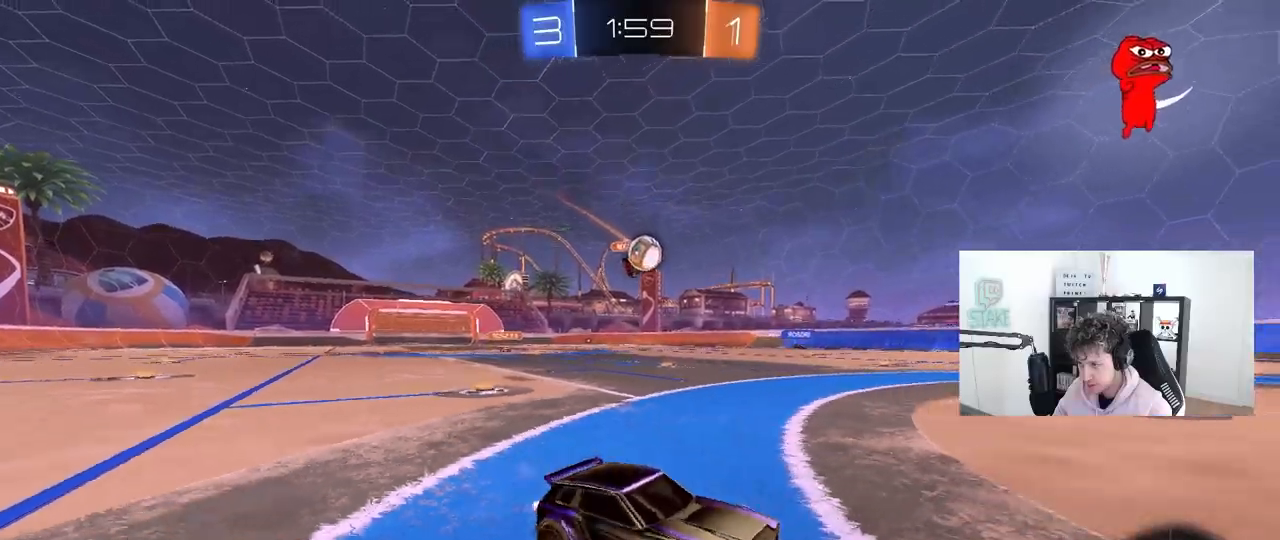
{"keys": ["a"], "mouse": [], "mouse_move": "still", "events": [[250, "a", "up"], [383, "a", "down"], [383, "w", "up"], [433, "w", "down"], [483, "w", "up"]]}
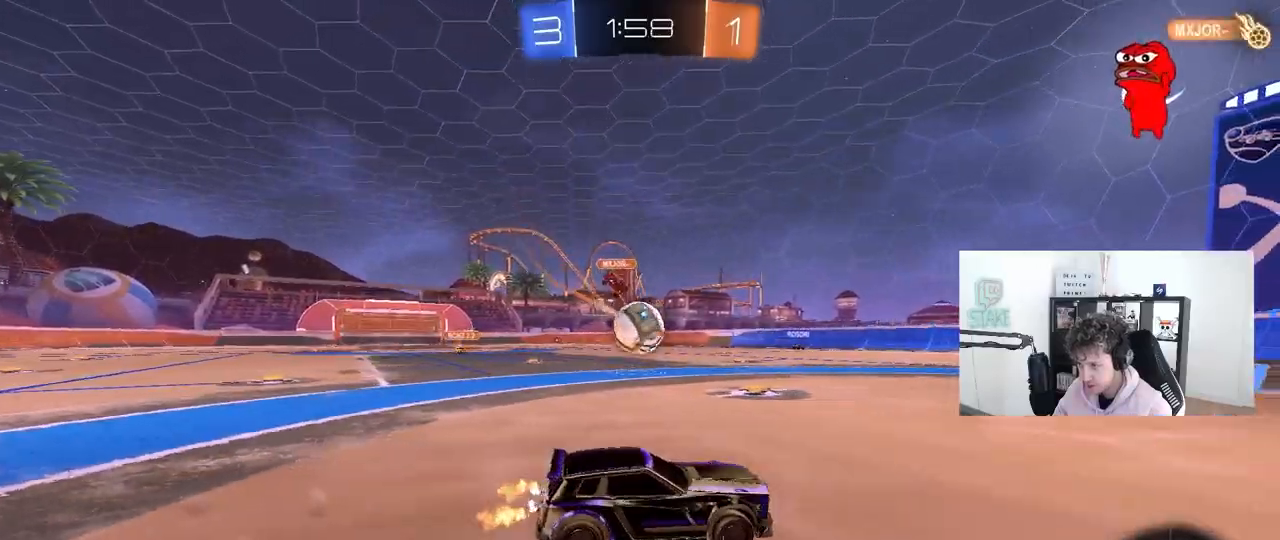
{"keys": ["d", "w"], "mouse": [], "mouse_move": "left", "events": [[83, "d", "down"], [83, "s", "down"], [117, "mouse_right", "down"], [167, "d", "up"], [367, "mouse_right", "up"], [367, "s", "up"], [500, "a", "up"], [500, "d", "down"], [500, "w", "down"]]}
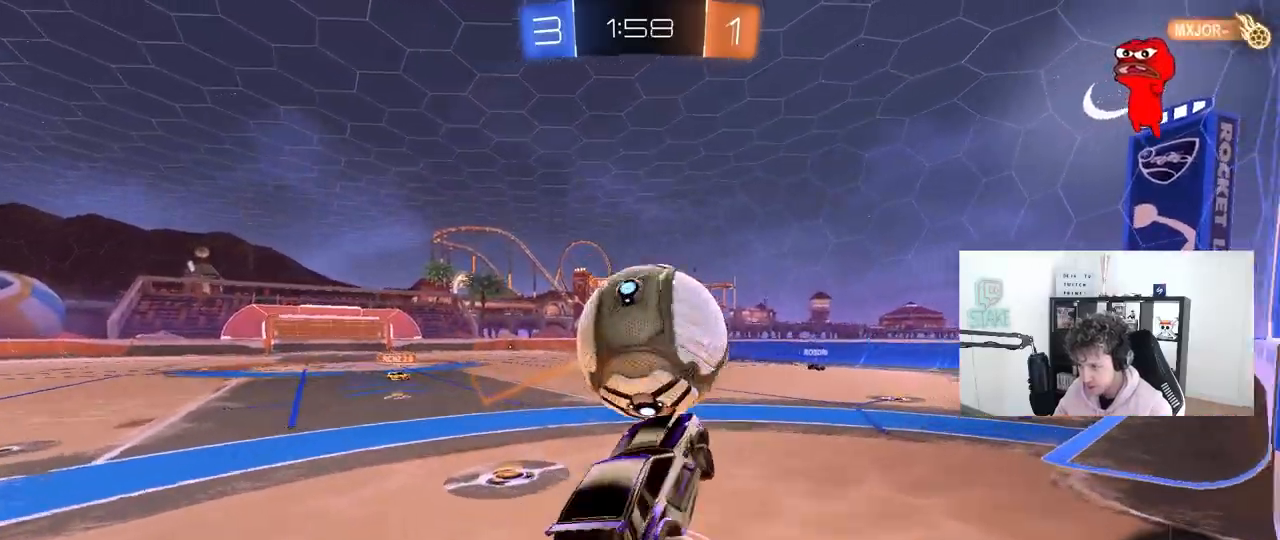
{"keys": ["d", "s", "shift"], "mouse": ["left"], "mouse_move": "still", "events": [[50, "shift", "down"], [100, "mouse_right", "down"], [150, "s", "down"], [150, "w", "up"], [283, "mouse_right", "up"], [367, "mouse_left", "down"]]}
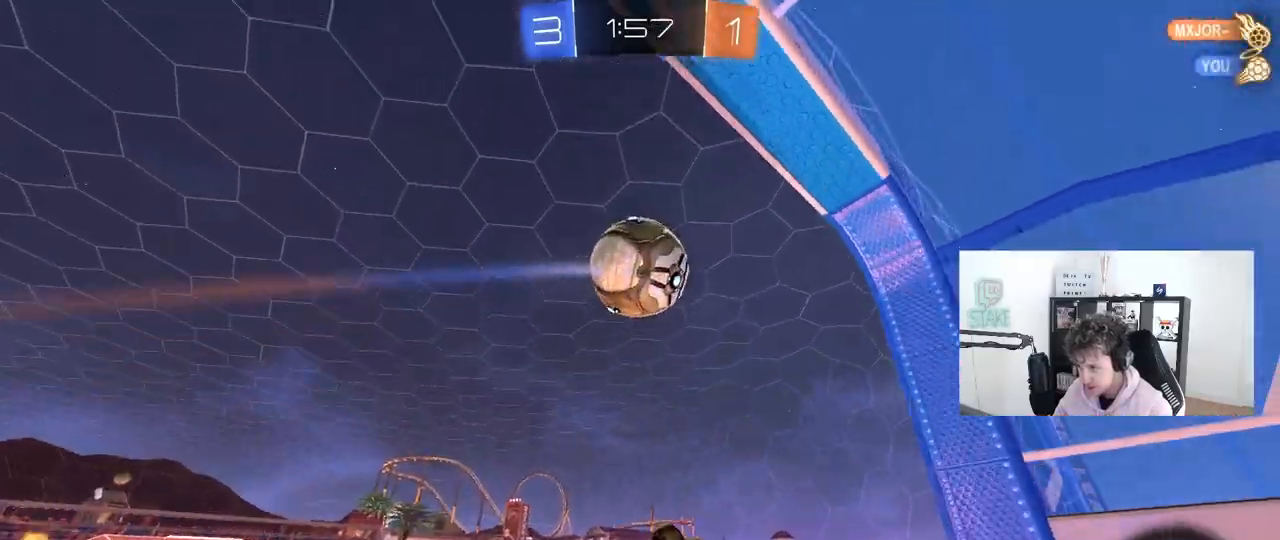
{"keys": ["a", "w"], "mouse": ["right"], "mouse_move": "up-right", "events": [[17, "mouse_left", "up"], [350, "s", "up"], [350, "shift", "up"], [433, "d", "up"], [433, "w", "down"], [483, "a", "down"], [483, "mouse_right", "down"]]}
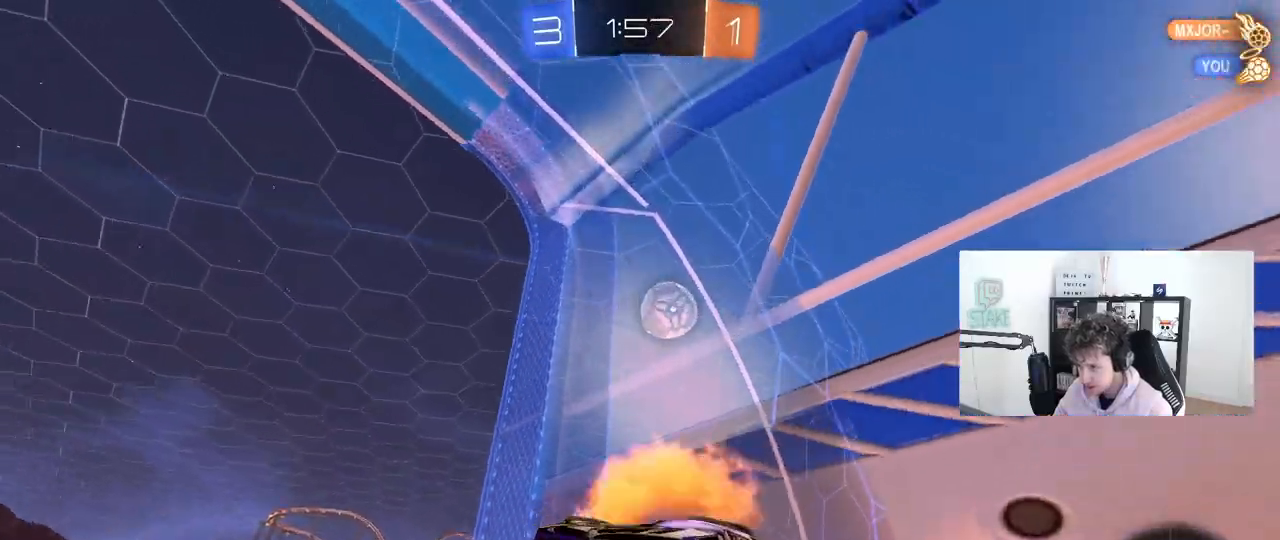
{"keys": ["w"], "mouse": [], "mouse_move": "still", "events": [[33, "a", "up"], [83, "w", "up"], [117, "d", "down"], [117, "s", "down"], [117, "shift", "down"], [217, "mouse_right", "up"], [317, "s", "up"], [367, "shift", "up"], [450, "w", "down"], [500, "d", "up"]]}
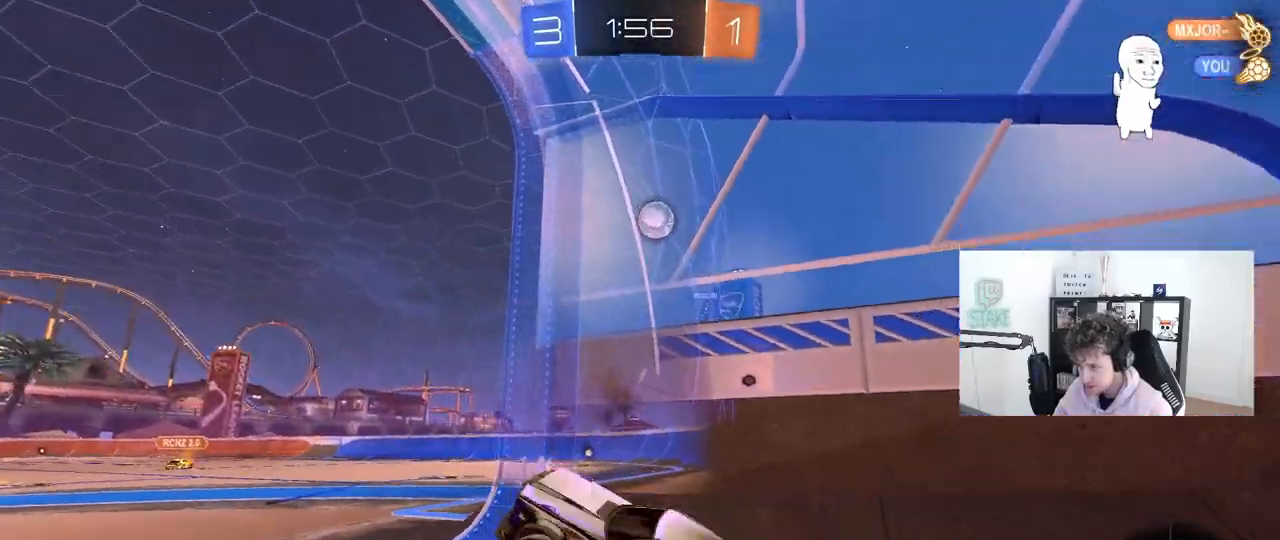
{"keys": ["d", "w"], "mouse": ["left"], "mouse_move": "still", "events": [[100, "mouse_right", "down"], [183, "d", "down"], [233, "mouse_right", "up"], [333, "mouse_left", "down"]]}
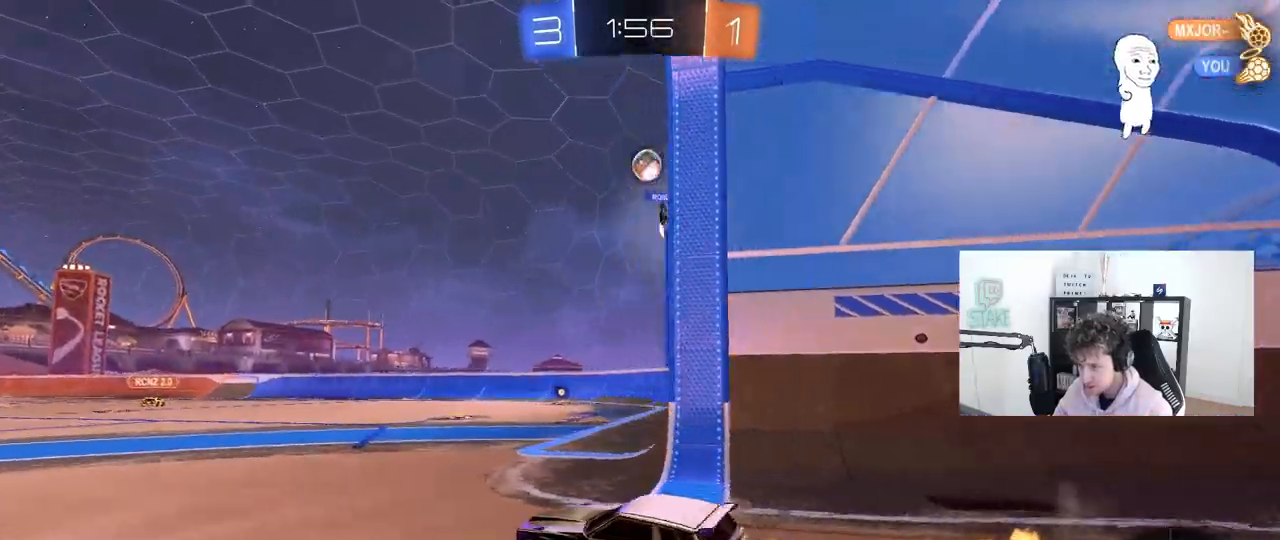
{"keys": ["w"], "mouse": [], "mouse_move": "still", "events": [[200, "d", "up"], [200, "mouse_left", "up"]]}
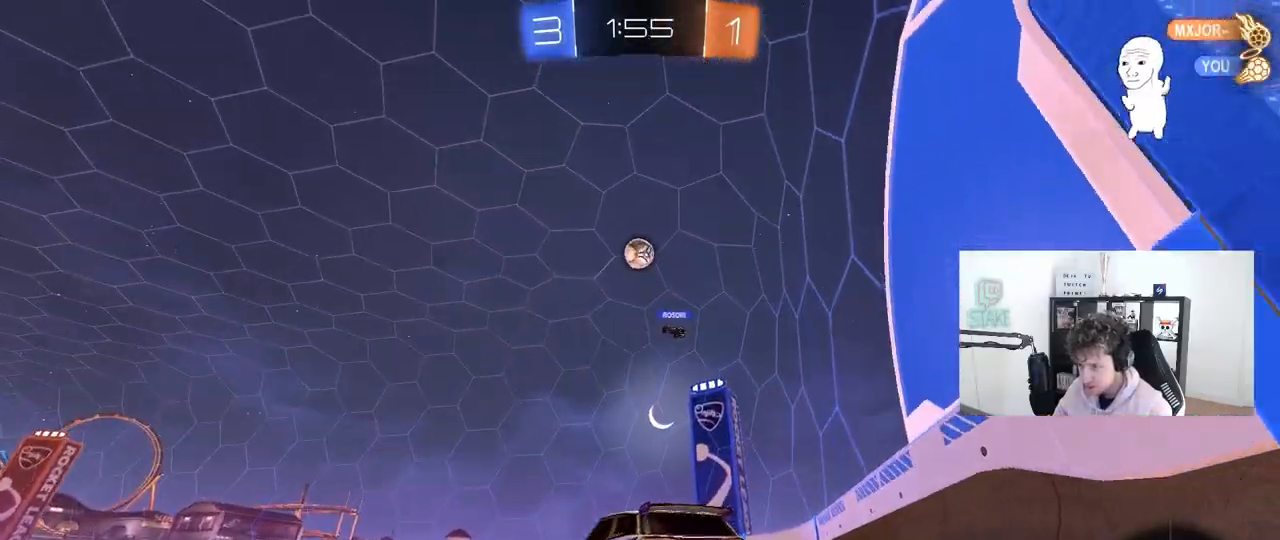
{"keys": [], "mouse": [], "mouse_move": "still", "events": [[33, "d", "down"], [83, "w", "up"], [217, "d", "up"], [267, "a", "down"], [500, "a", "up"]]}
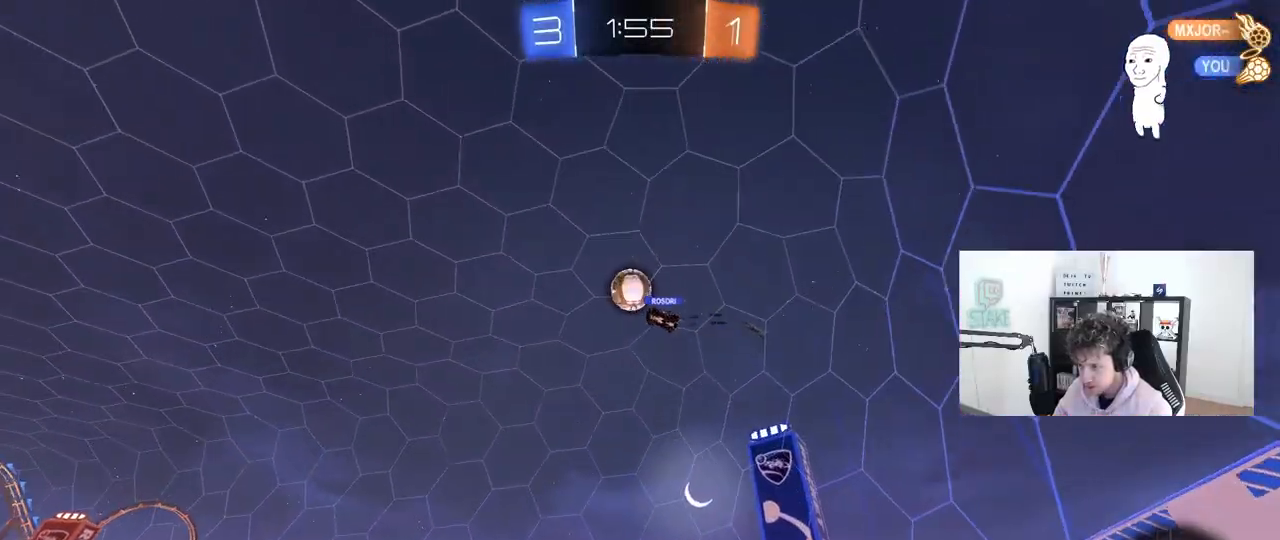
{"keys": ["d", "space", "w"], "mouse": ["left"], "mouse_move": "still", "events": [[50, "mouse_left", "down"], [50, "w", "down"], [150, "d", "down"], [333, "space", "down"]]}
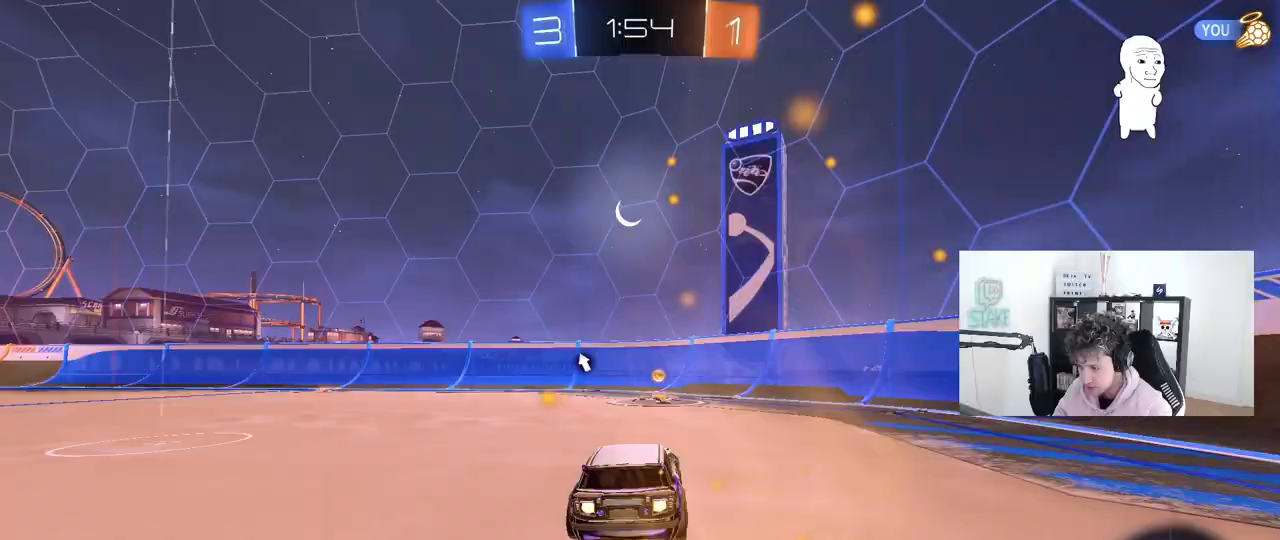
{"keys": ["a", "w"], "mouse": [], "mouse_move": "still", "events": [[17, "d", "up"], [17, "space", "up"], [150, "space", "down"], [200, "a", "down"], [250, "mouse_left", "up"], [250, "shift", "down"], [250, "space", "up"], [433, "shift", "up"]]}
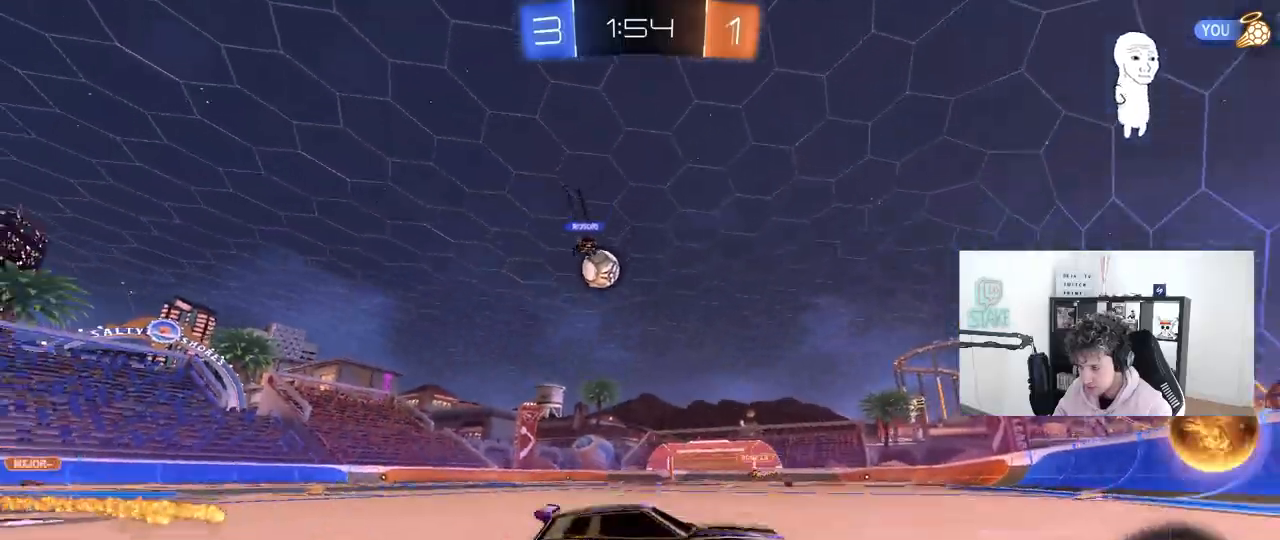
{"keys": ["a", "w"], "mouse": ["left"], "mouse_move": "still", "events": [[500, "mouse_left", "down"]]}
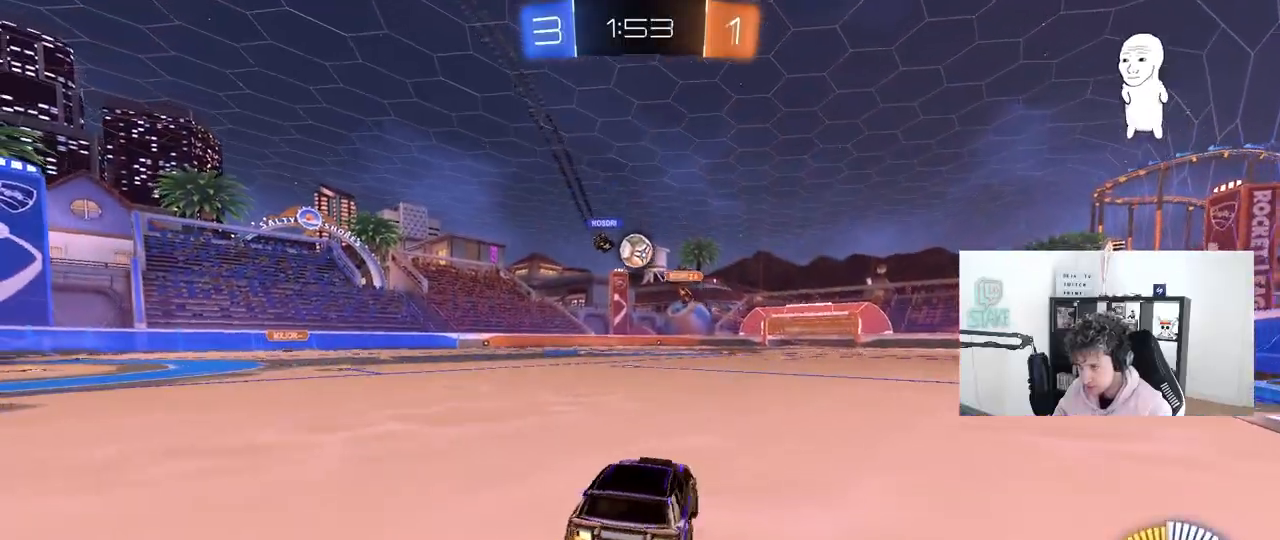
{"keys": ["a", "w"], "mouse": [], "mouse_move": "still", "events": [[233, "mouse_left", "up"], [283, "a", "up"], [333, "a", "down"]]}
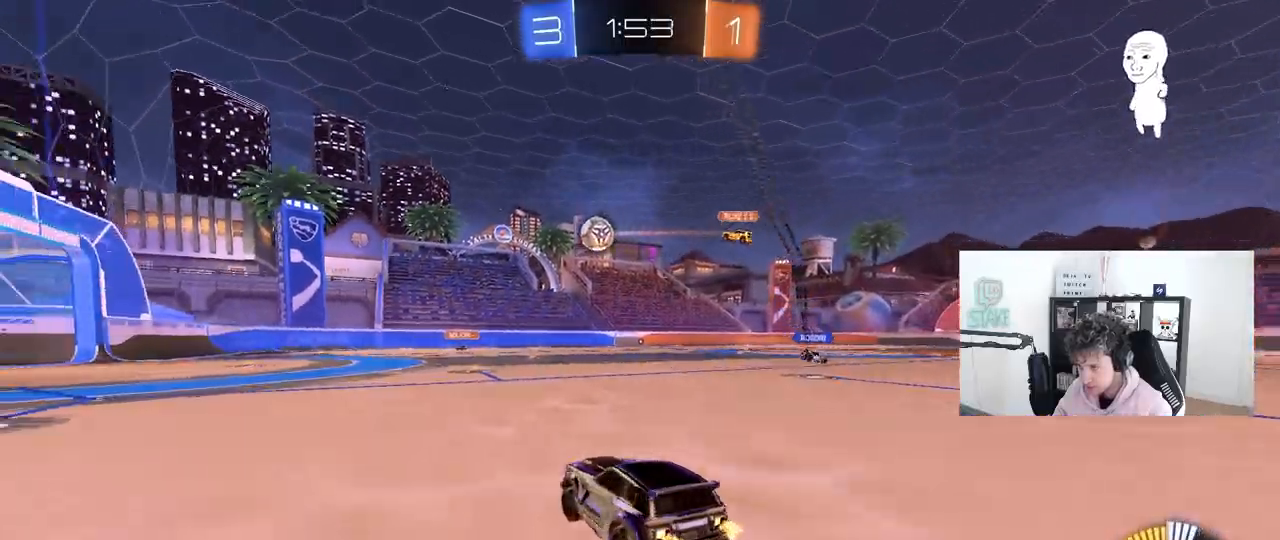
{"keys": ["a", "s", "shift"], "mouse": [], "mouse_move": "up", "events": [[17, "mouse_left", "down"], [67, "a", "up"], [117, "a", "down"], [117, "mouse_right", "down"], [150, "shift", "down"], [200, "mouse_right", "up"], [250, "mouse_right", "down"], [250, "s", "down"], [250, "w", "up"], [433, "mouse_right", "up"], [483, "mouse_left", "up"]]}
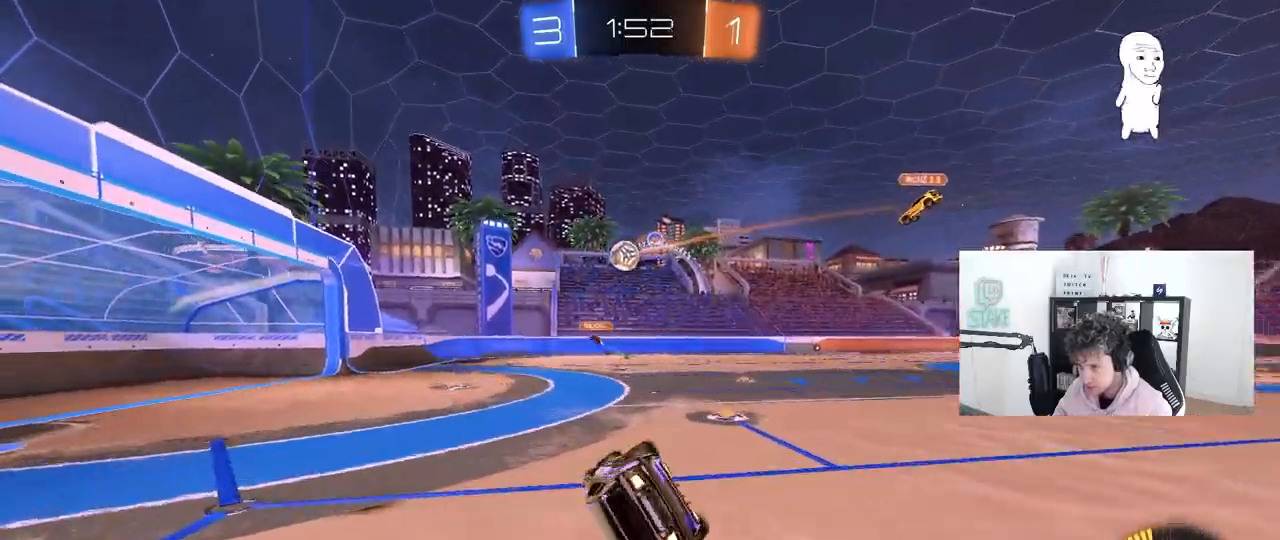
{"keys": ["a", "s", "shift"], "mouse": [], "mouse_move": "still", "events": [[217, "s", "up"], [317, "s", "down"]]}